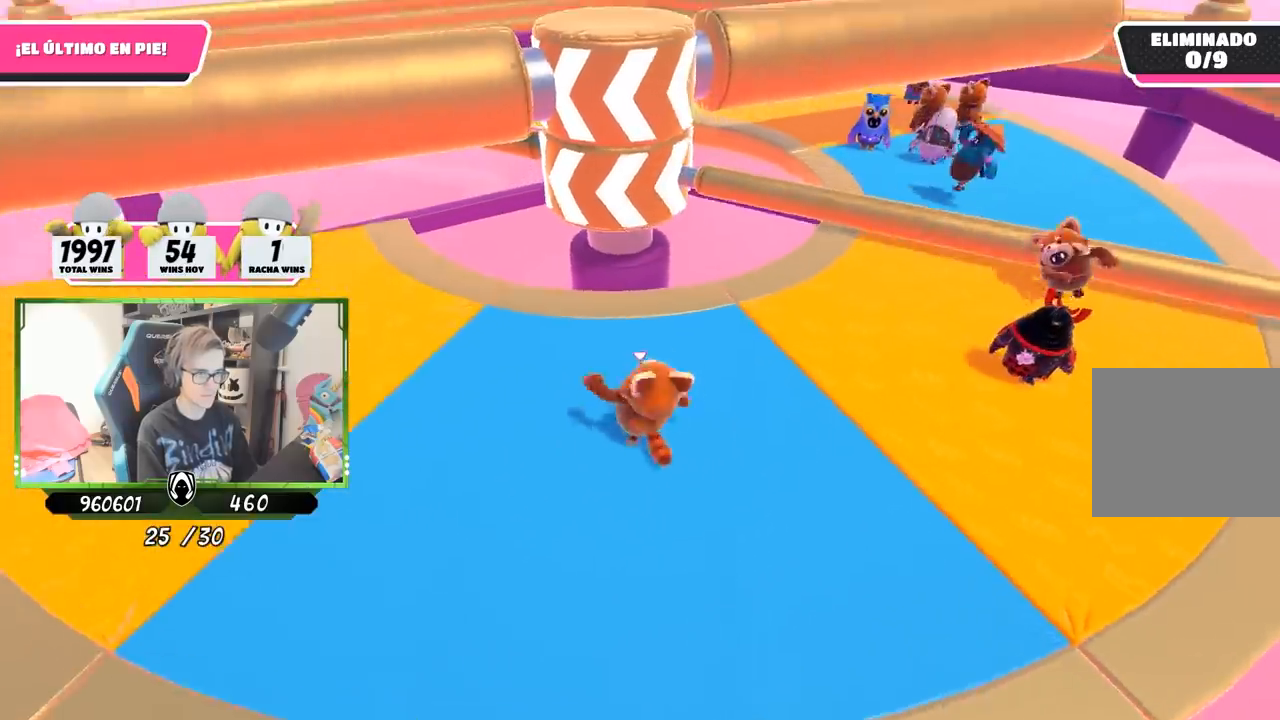
Gameplay with a controller (PlayStation layout); each line is a JSON object with the inputs held at the frame after it. "events" lists button and stick changes between this image and that frame as [ms after this image, input, new state], when the widget could be followed in between.
{"buttons": [], "left_stick": "left", "right_stick": "center", "events": [[33, "left_stick", "up-right"], [167, "right_stick", "center"], [300, "left_stick", "down-right"], [333, "right_stick", "up"], [367, "left_stick", "down-left"], [467, "left_stick", "left"], [467, "right_stick", "center"]]}
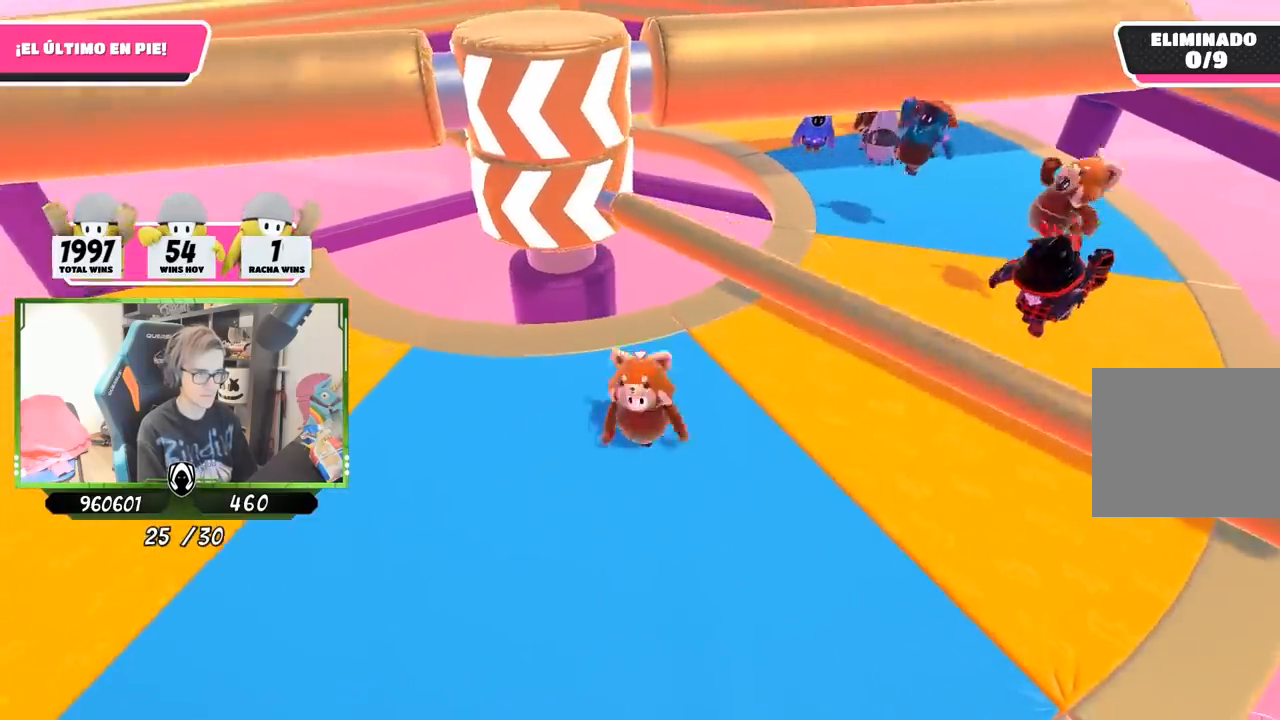
{"buttons": [], "left_stick": "left", "right_stick": "center", "events": [[67, "left_stick", "center"], [167, "left_stick", "right"], [233, "CROSS", "down"], [433, "left_stick", "left"], [467, "CROSS", "up"]]}
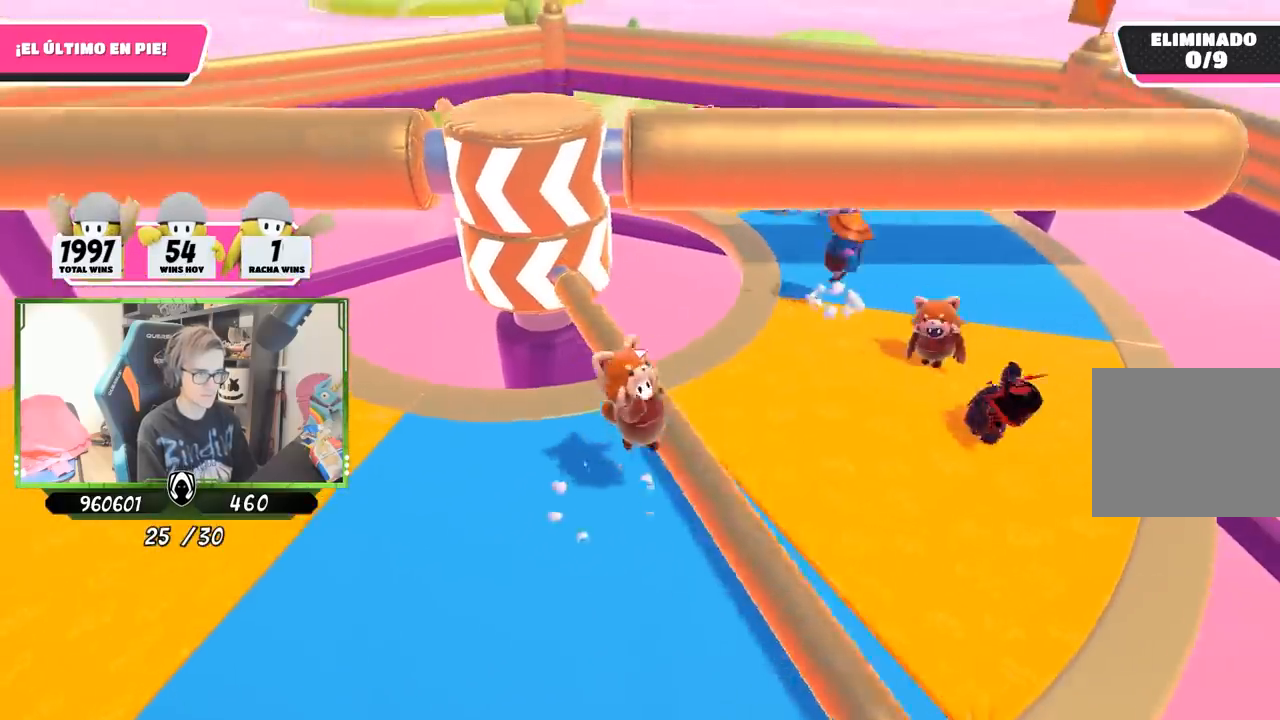
{"buttons": [], "left_stick": "left", "right_stick": "center", "events": [[133, "left_stick", "down-left"], [300, "right_stick", "up"], [433, "left_stick", "left"], [467, "right_stick", "center"]]}
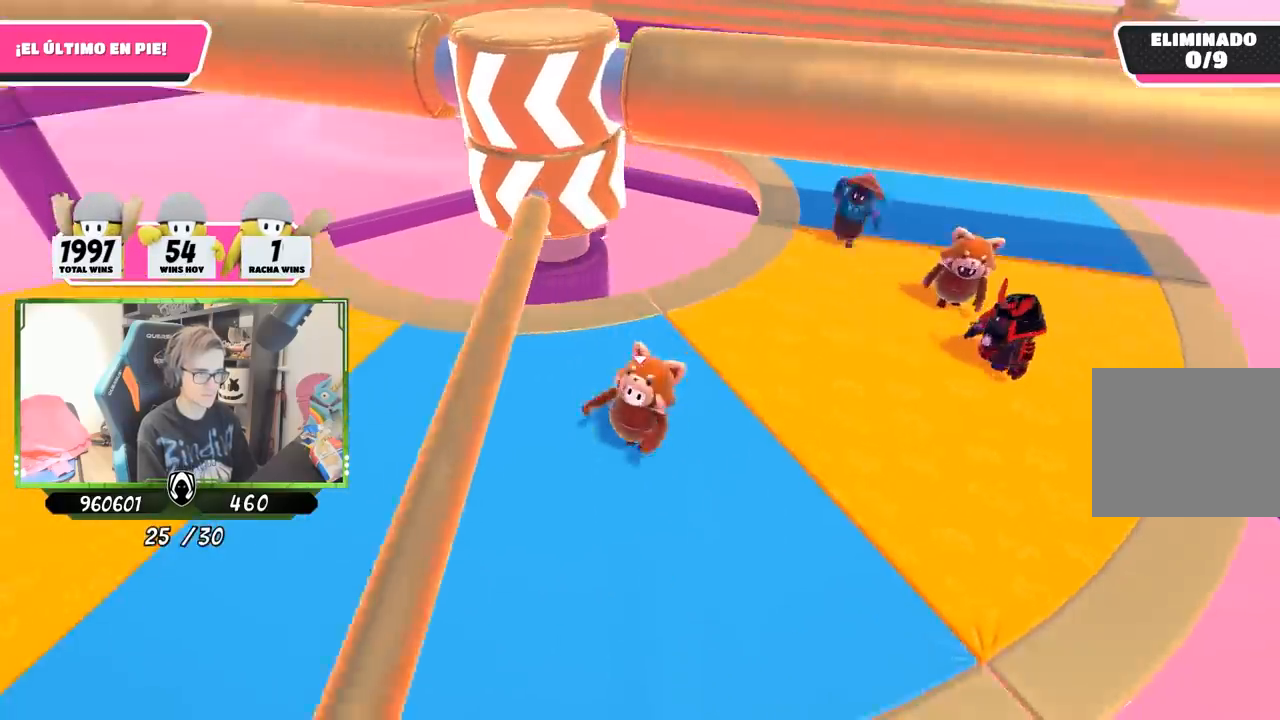
{"buttons": [], "left_stick": "right", "right_stick": "center", "events": [[67, "left_stick", "up"], [100, "right_stick", "down"], [200, "left_stick", "up-right"], [400, "right_stick", "center"], [500, "left_stick", "right"]]}
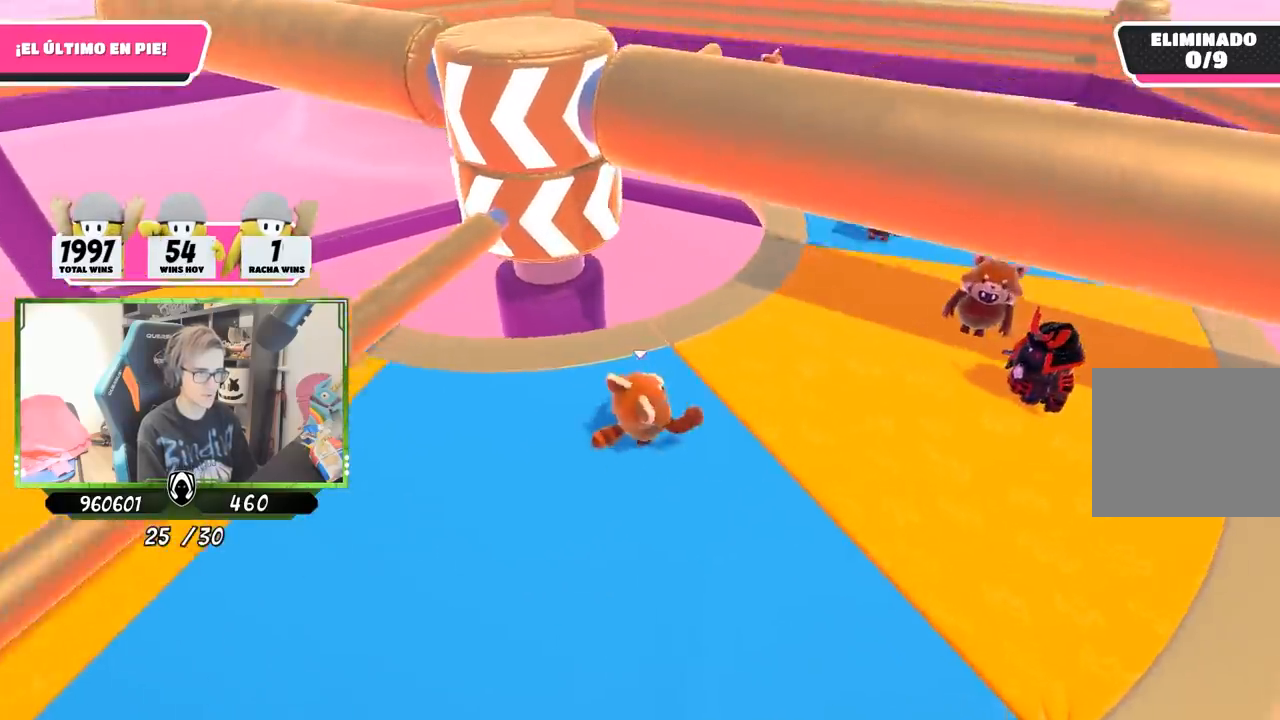
{"buttons": [], "left_stick": "down-left", "right_stick": "down-left", "events": [[67, "right_stick", "down-left"], [267, "left_stick", "down"], [333, "left_stick", "down-left"]]}
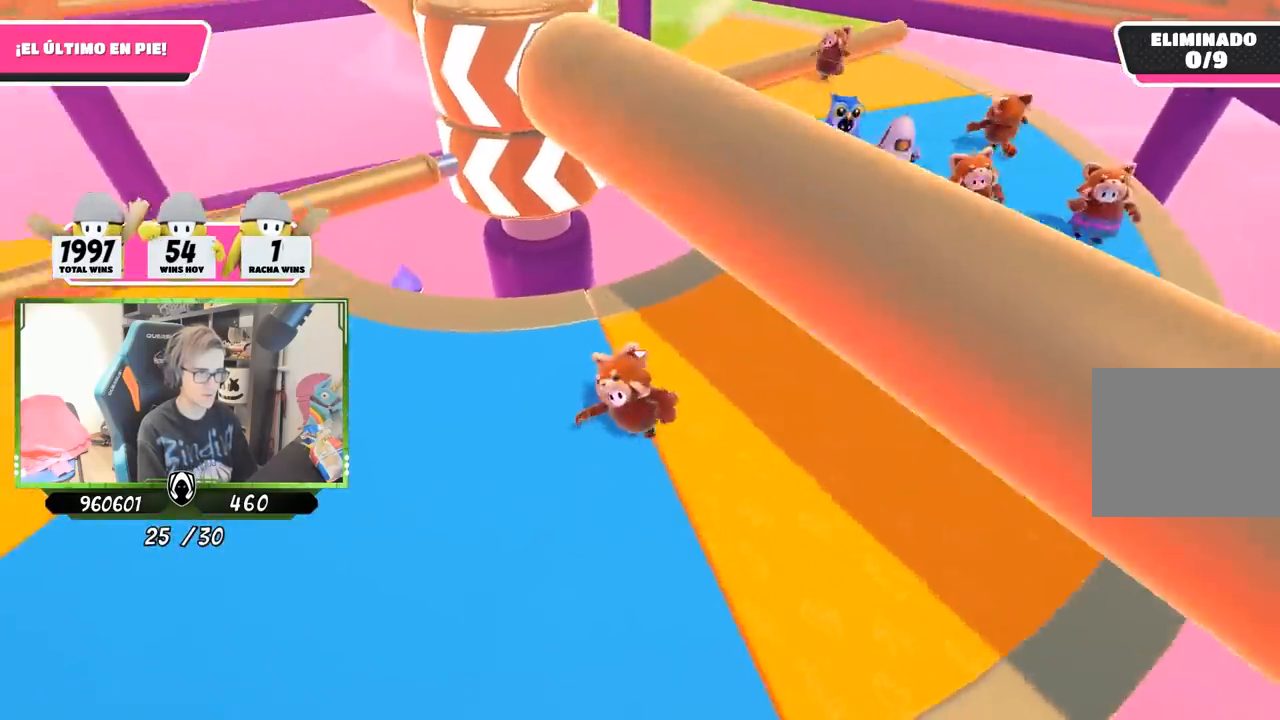
{"buttons": [], "left_stick": "up", "right_stick": "down-right", "events": [[33, "left_stick", "left"], [67, "right_stick", "down"], [200, "right_stick", "down-right"], [433, "left_stick", "up"]]}
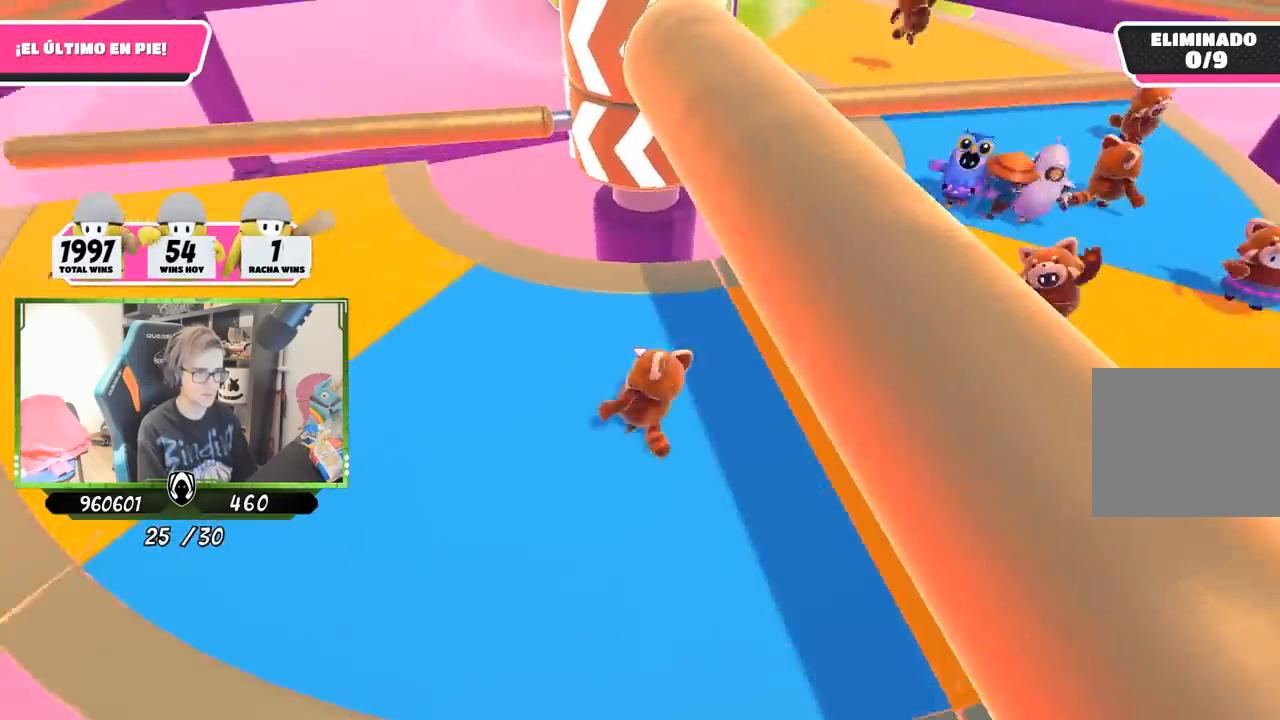
{"buttons": [], "left_stick": "down-left", "right_stick": "center", "events": [[100, "left_stick", "right"], [167, "right_stick", "right"], [400, "left_stick", "down-left"], [400, "right_stick", "center"]]}
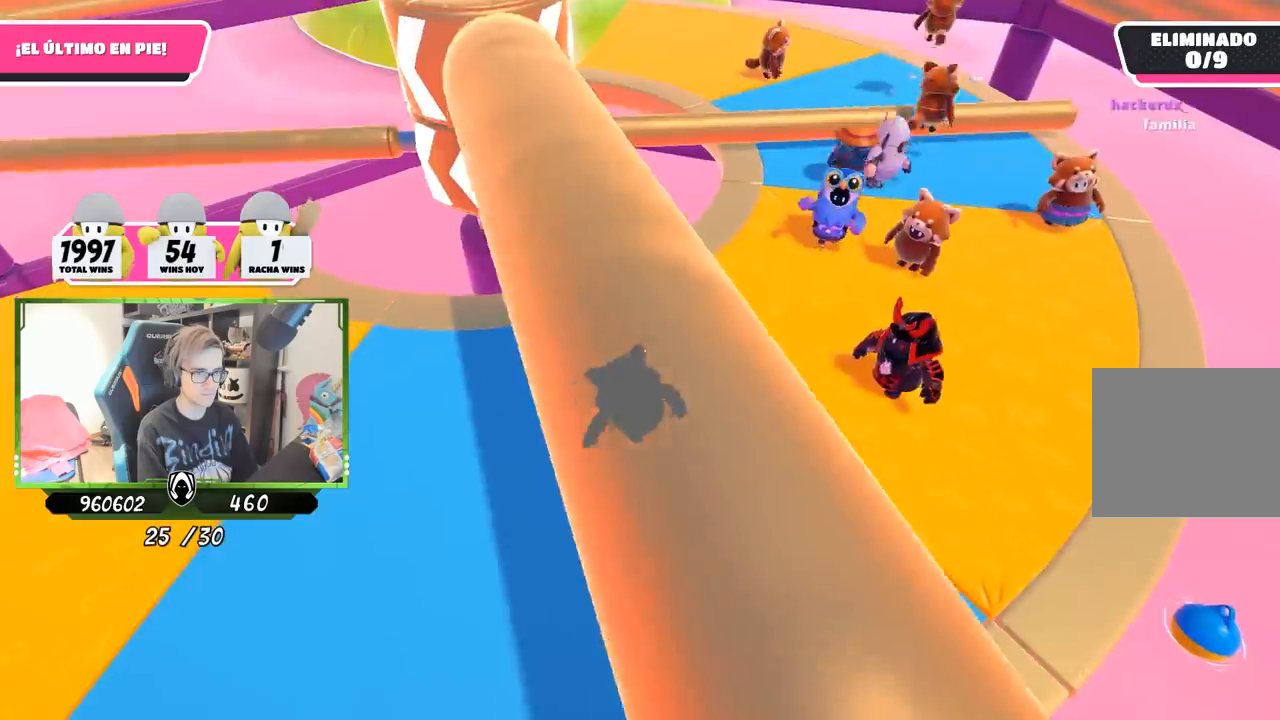
{"buttons": [], "left_stick": "left", "right_stick": "right", "events": [[33, "L2", "down"], [133, "left_stick", "left"], [233, "L2", "up"], [300, "right_stick", "right"]]}
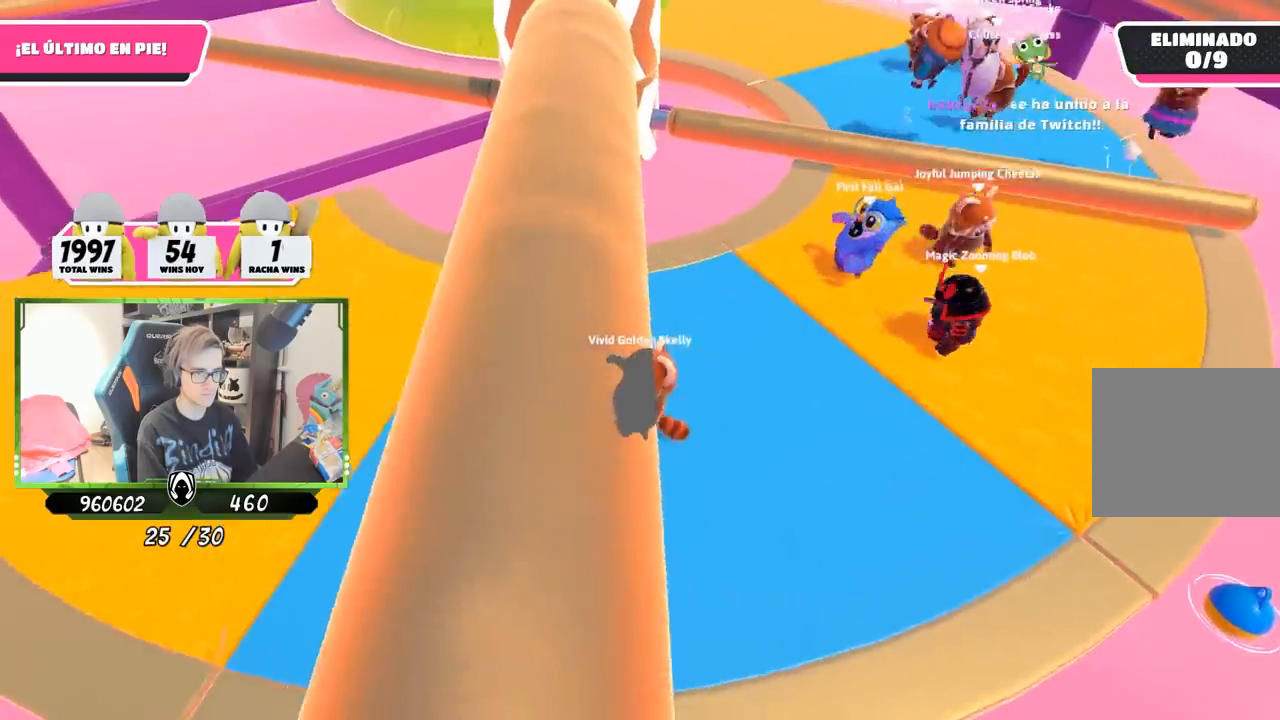
{"buttons": ["L2"], "left_stick": "right", "right_stick": "center", "events": [[33, "left_stick", "up-left"], [133, "left_stick", "up"], [233, "right_stick", "center"], [333, "left_stick", "right"], [433, "L2", "down"]]}
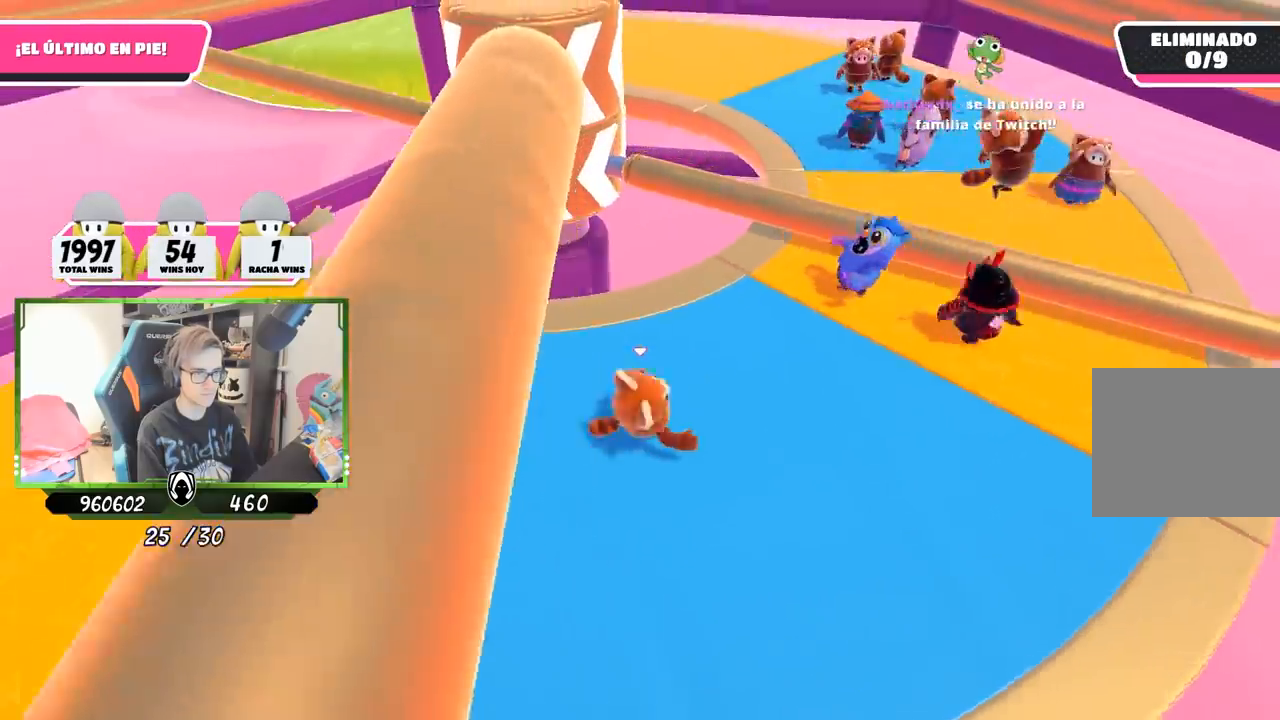
{"buttons": ["CROSS"], "left_stick": "right", "right_stick": "center", "events": [[100, "left_stick", "left"], [133, "L2", "up"], [300, "left_stick", "center"], [367, "left_stick", "up-right"], [467, "left_stick", "right"], [500, "CROSS", "down"]]}
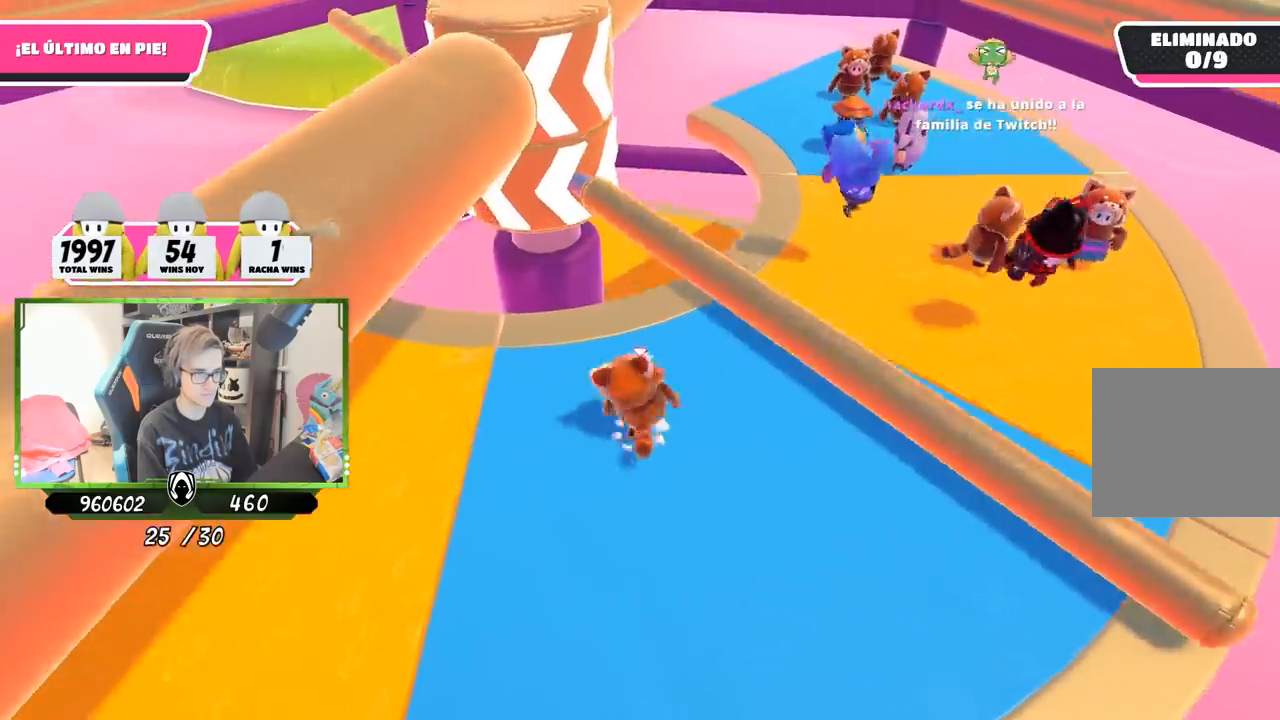
{"buttons": [], "left_stick": "left", "right_stick": "up-left", "events": [[133, "CROSS", "up"], [133, "left_stick", "down-left"], [433, "right_stick", "up-left"], [500, "left_stick", "left"]]}
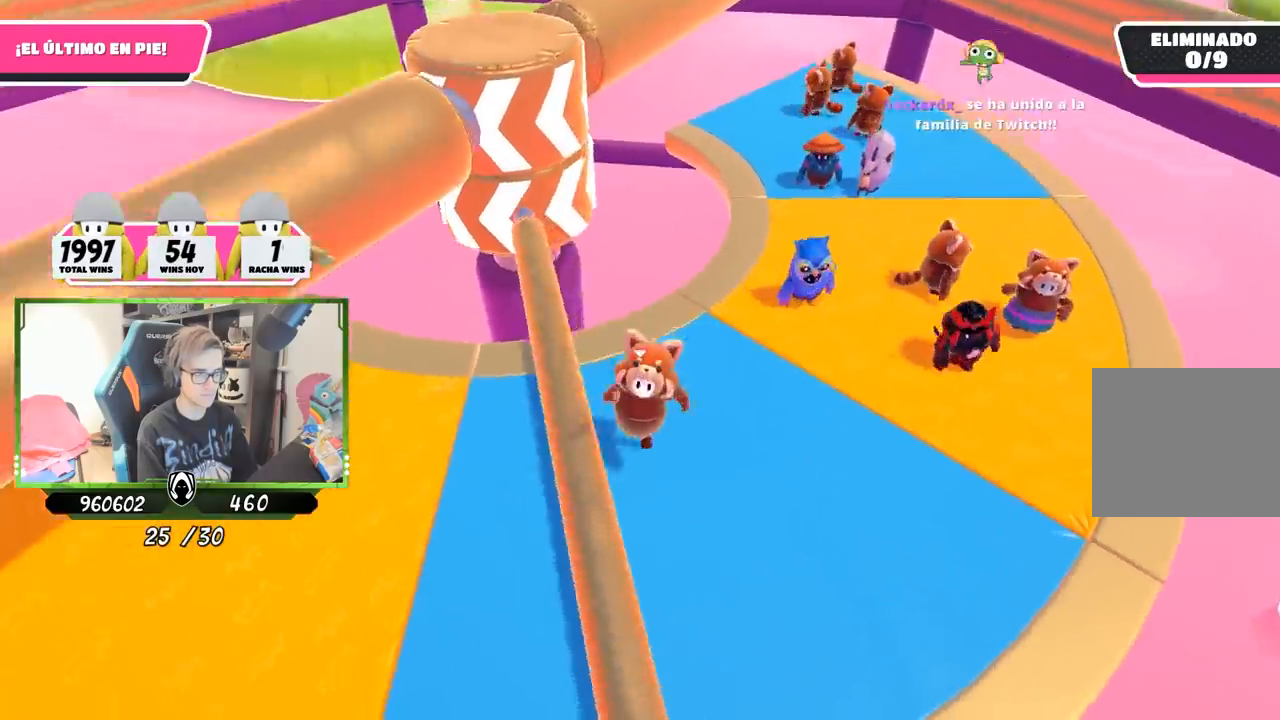
{"buttons": [], "left_stick": "down-right", "right_stick": "center", "events": [[167, "left_stick", "up"], [200, "right_stick", "center"], [300, "left_stick", "up-right"], [400, "left_stick", "right"], [500, "left_stick", "down-right"]]}
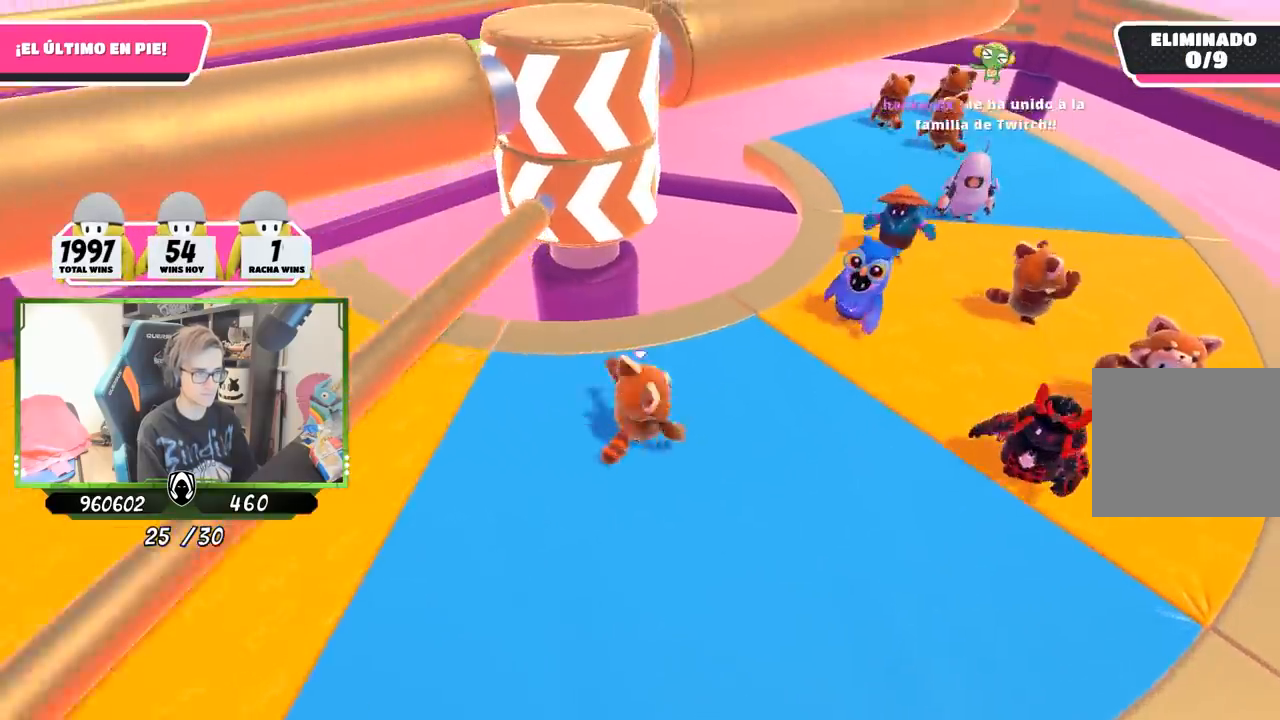
{"buttons": [], "left_stick": "left", "right_stick": "center", "events": [[200, "left_stick", "left"]]}
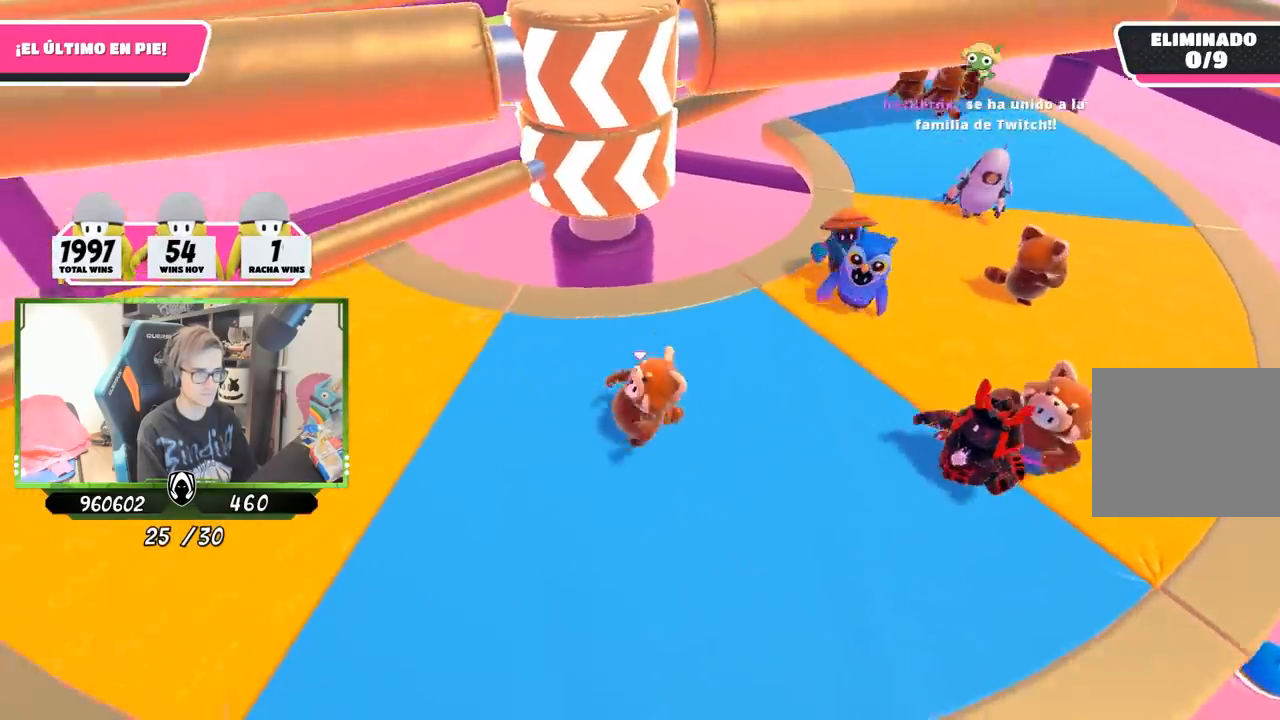
{"buttons": [], "left_stick": "down-right", "right_stick": "right", "events": [[133, "left_stick", "up"], [233, "left_stick", "up-right"], [367, "right_stick", "right"], [400, "left_stick", "down-right"]]}
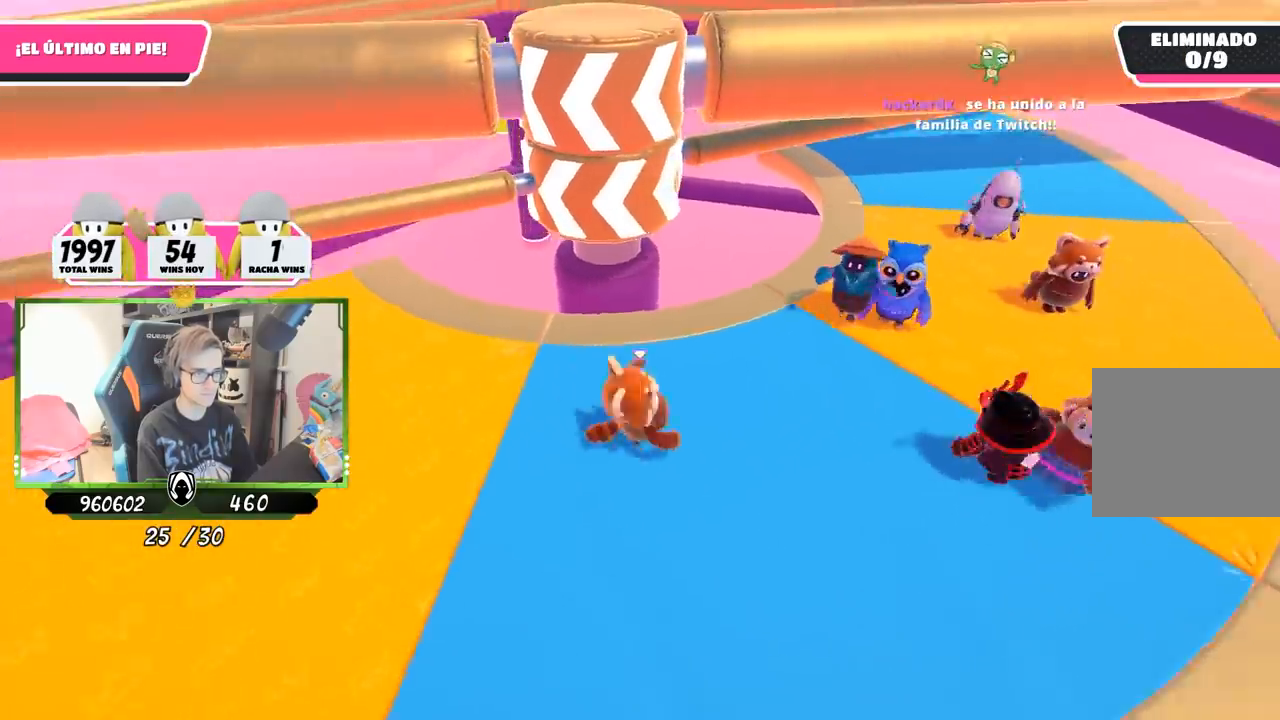
{"buttons": [], "left_stick": "down-left", "right_stick": "center", "events": [[67, "left_stick", "down-left"], [333, "right_stick", "center"]]}
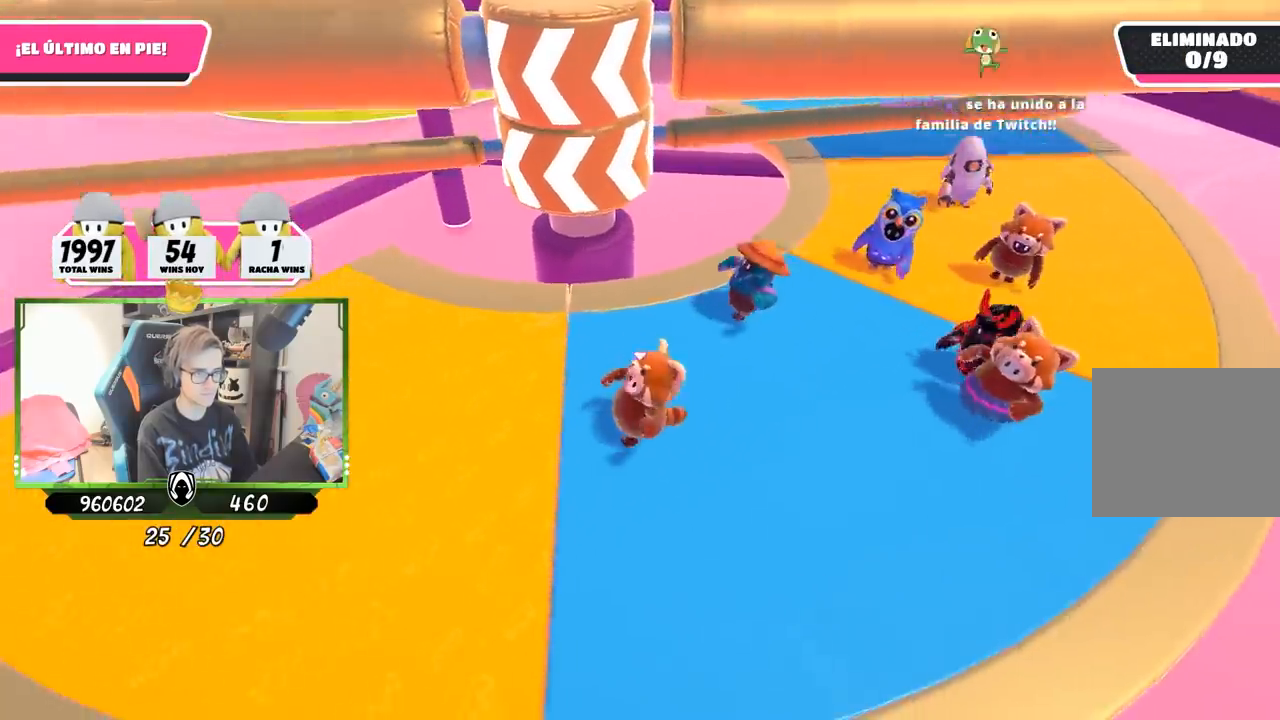
{"buttons": [], "left_stick": "left", "right_stick": "right", "events": [[300, "left_stick", "down"], [467, "left_stick", "left"], [467, "right_stick", "right"]]}
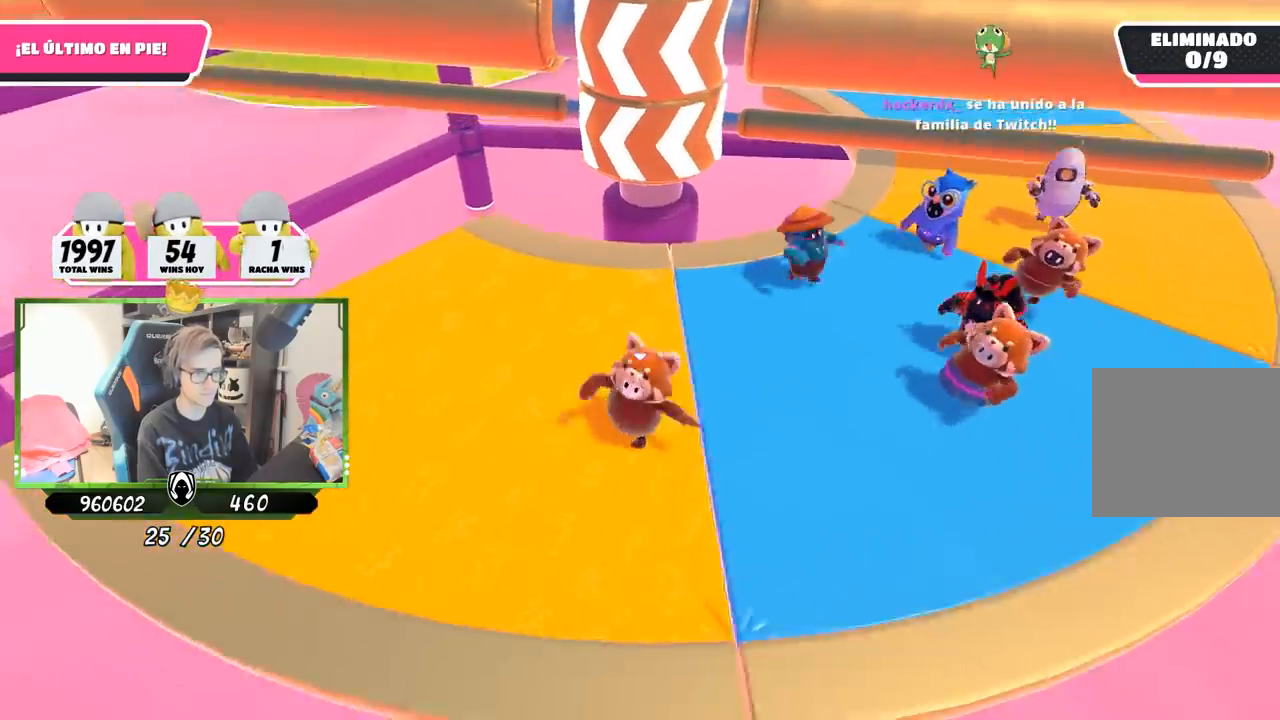
{"buttons": [], "left_stick": "up-left", "right_stick": "down-right", "events": [[133, "left_stick", "up-left"], [433, "right_stick", "down-right"]]}
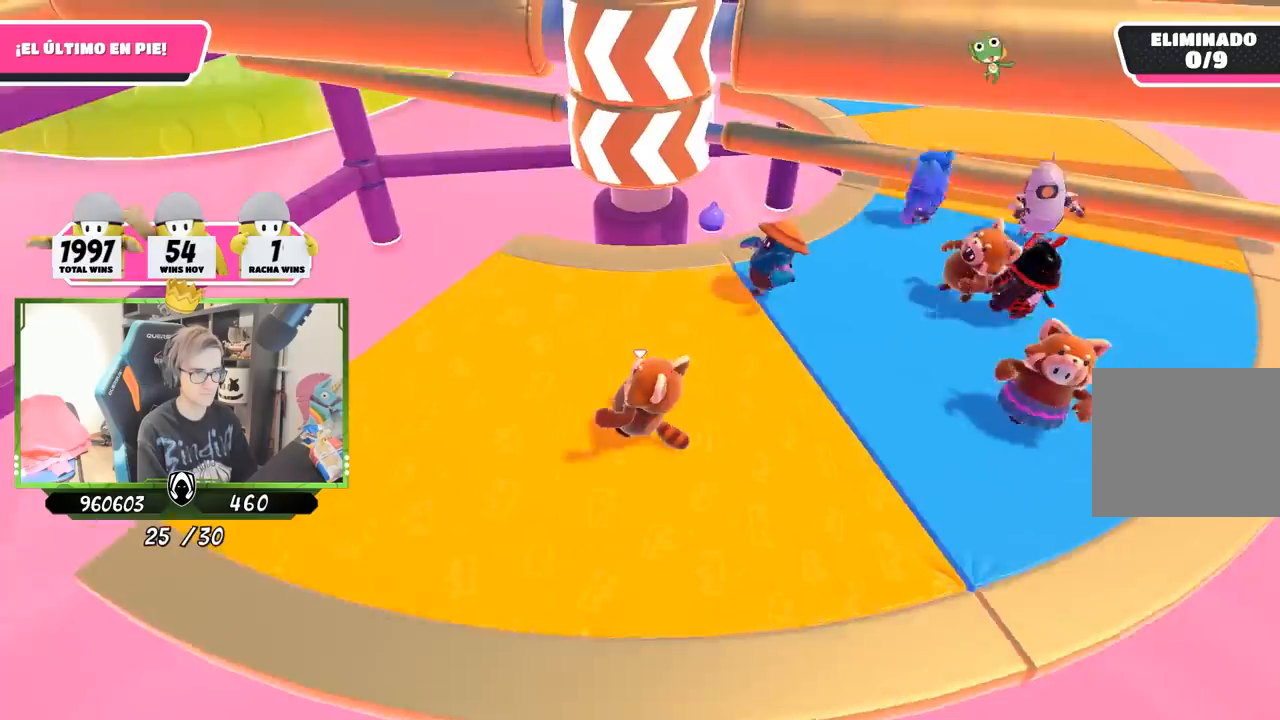
{"buttons": [], "left_stick": "down", "right_stick": "center", "events": [[67, "left_stick", "up"], [100, "right_stick", "center"], [267, "left_stick", "right"], [333, "left_stick", "down-right"], [500, "left_stick", "down"]]}
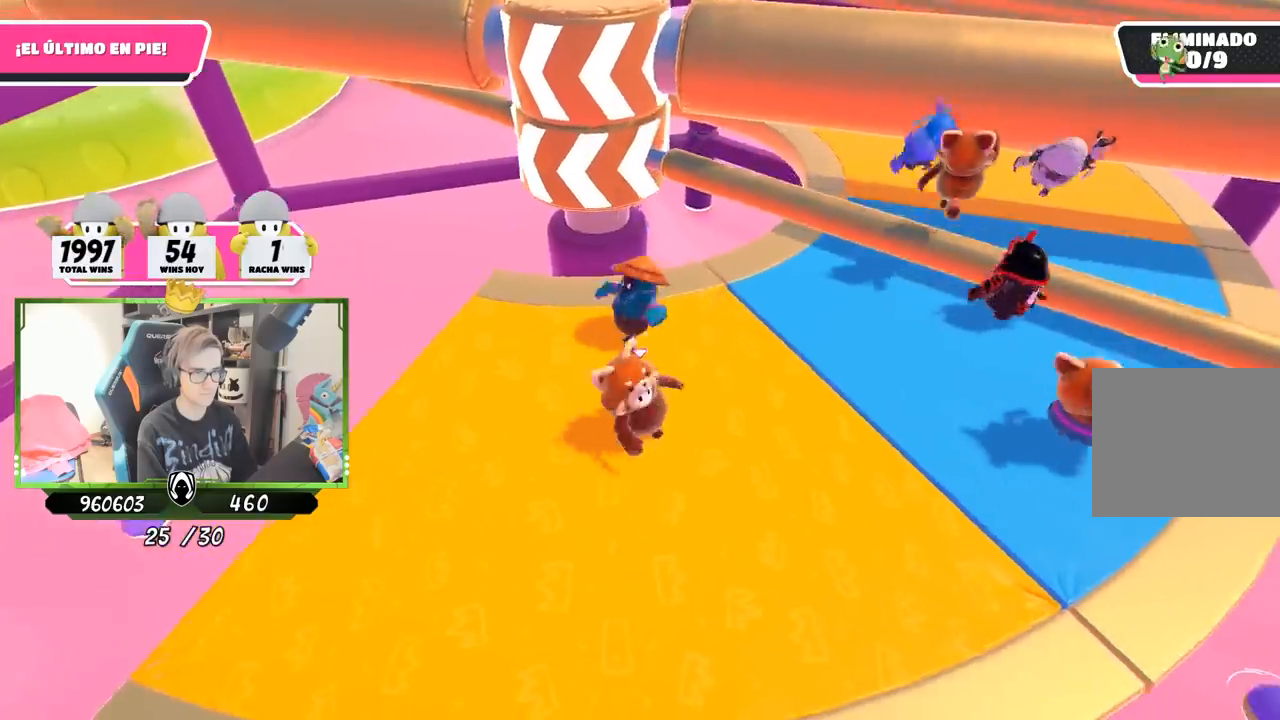
{"buttons": [], "left_stick": "right", "right_stick": "center", "events": [[33, "left_stick", "down-left"], [133, "left_stick", "left"], [233, "left_stick", "up"], [333, "left_stick", "up-right"], [467, "left_stick", "right"]]}
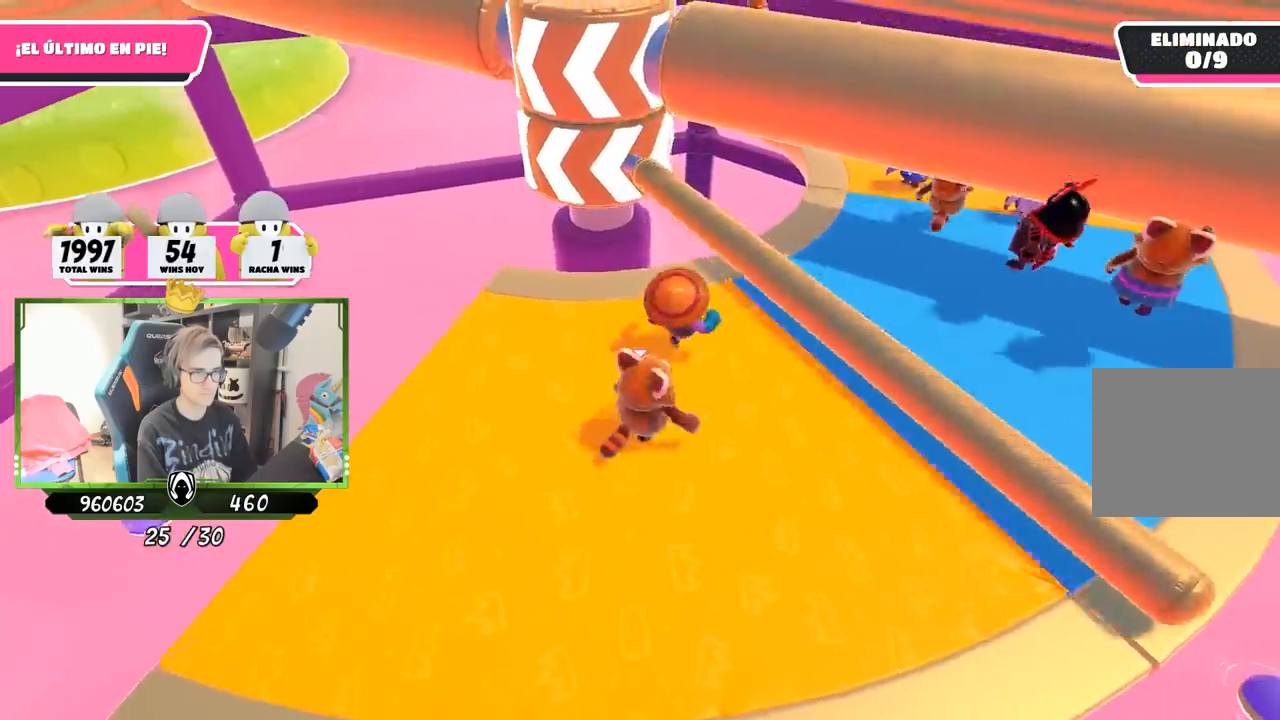
{"buttons": [], "left_stick": "right", "right_stick": "center", "events": [[33, "CROSS", "down"], [100, "left_stick", "down"], [167, "left_stick", "down-left"], [200, "CROSS", "up"], [367, "left_stick", "right"]]}
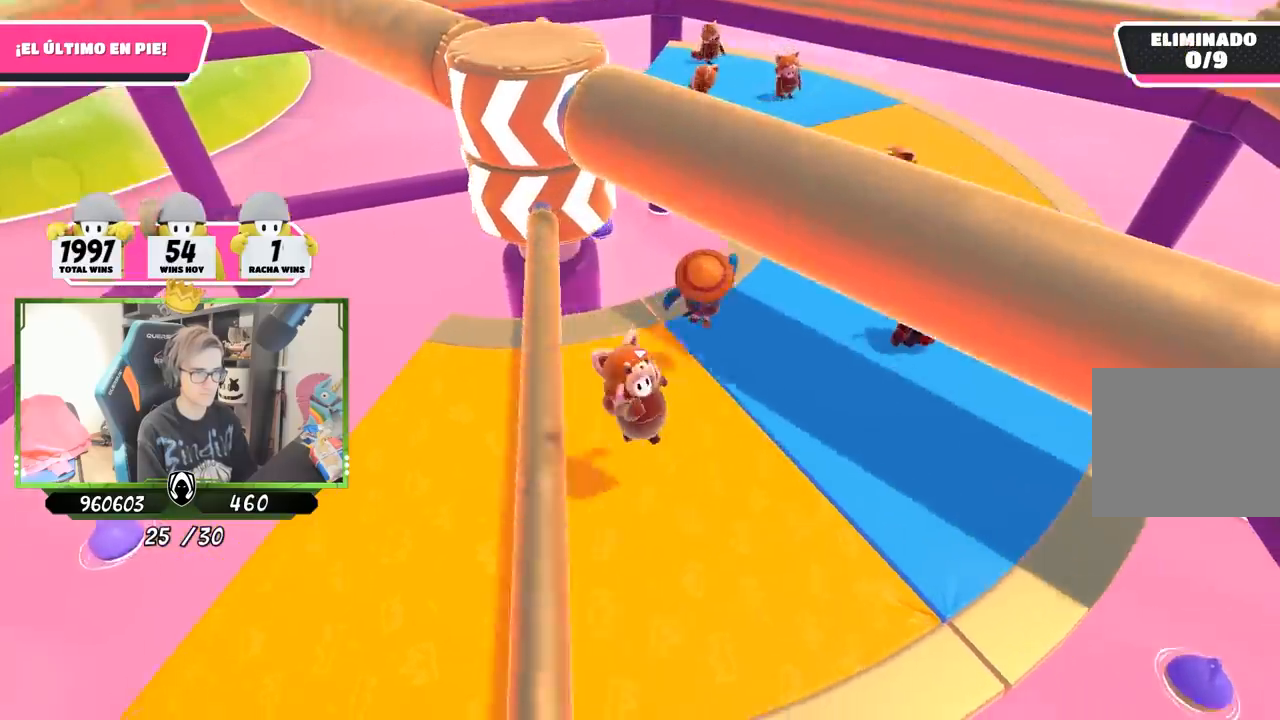
{"buttons": [], "left_stick": "down-left", "right_stick": "center", "events": [[33, "left_stick", "center"], [100, "left_stick", "up-right"], [433, "left_stick", "down-right"], [500, "left_stick", "down-left"]]}
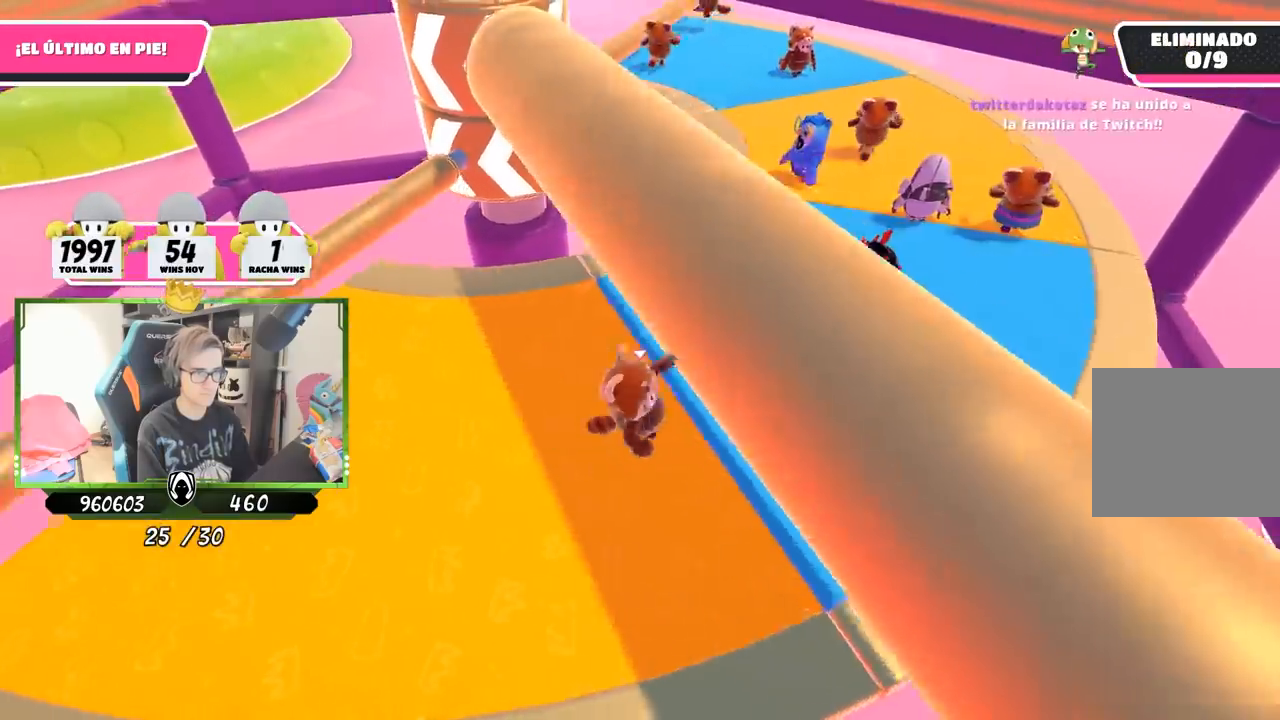
{"buttons": [], "left_stick": "up", "right_stick": "center", "events": [[133, "left_stick", "left"], [300, "left_stick", "up"]]}
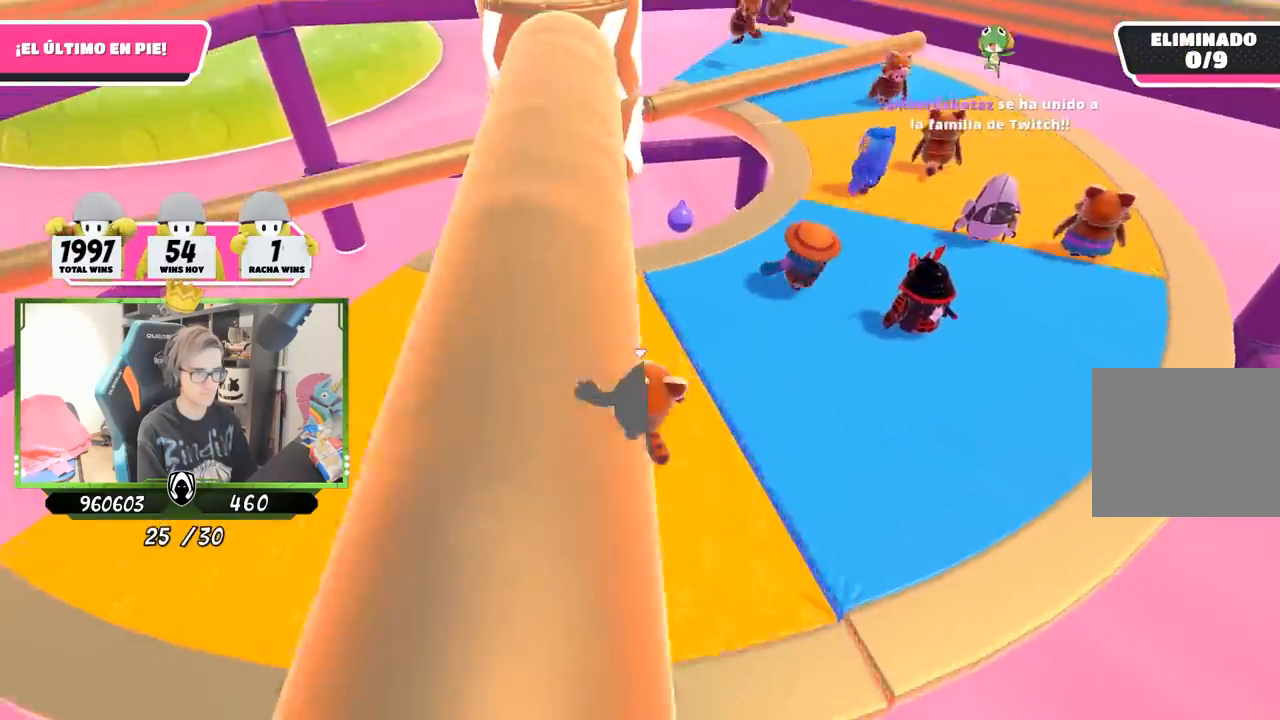
{"buttons": [], "left_stick": "left", "right_stick": "center", "events": [[67, "left_stick", "center"], [133, "left_stick", "left"]]}
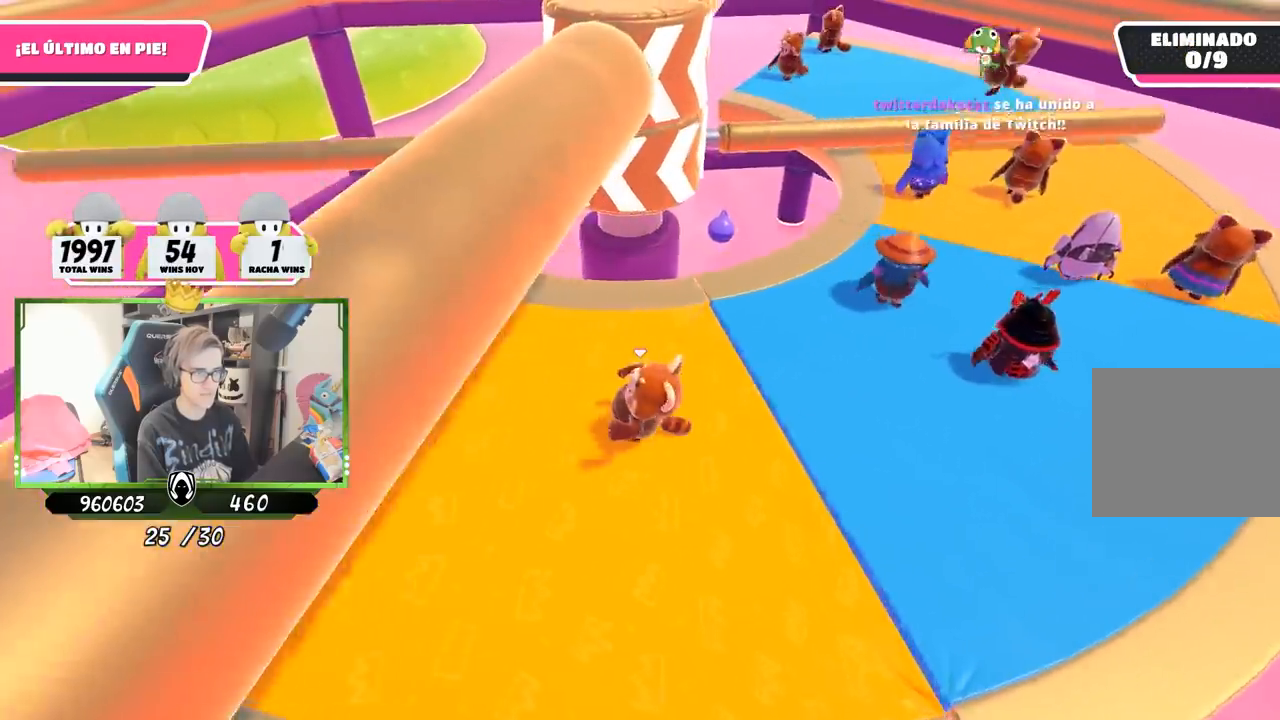
{"buttons": [], "left_stick": "down-left", "right_stick": "center", "events": [[67, "left_stick", "up"], [233, "left_stick", "right"], [433, "left_stick", "down"], [500, "left_stick", "down-left"]]}
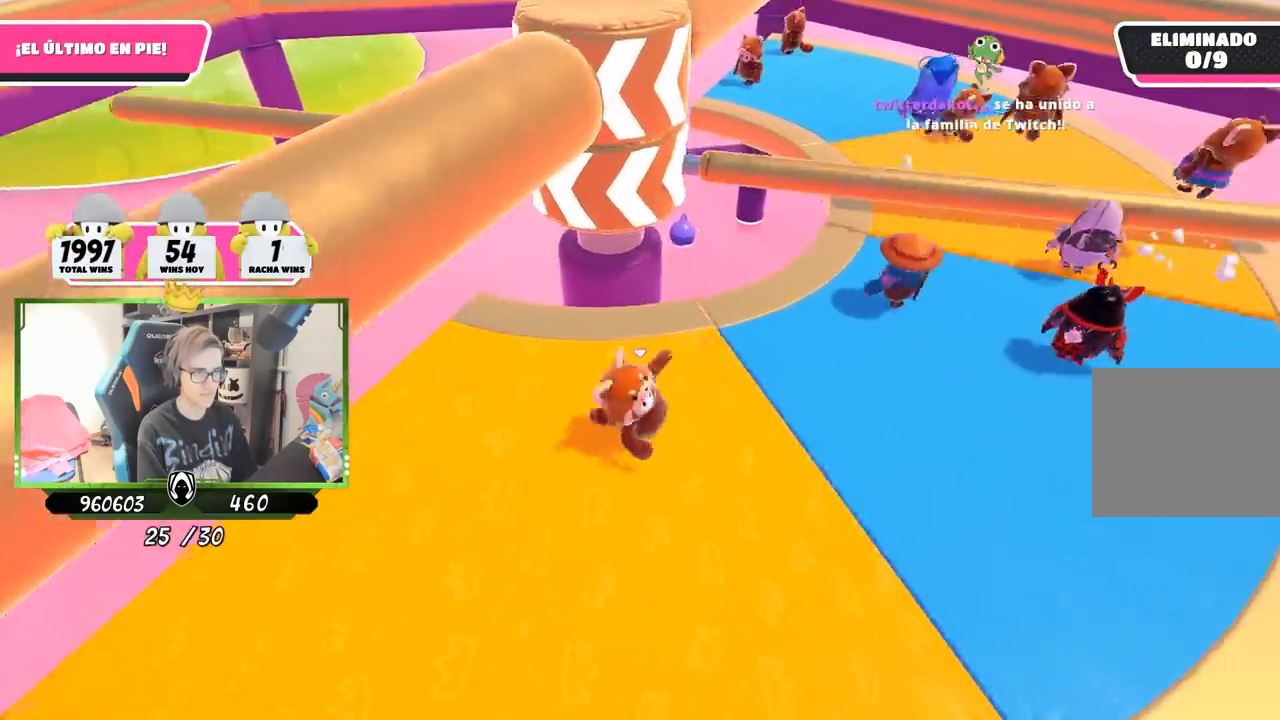
{"buttons": [], "left_stick": "left", "right_stick": "right", "events": [[67, "left_stick", "left"], [233, "left_stick", "up"], [300, "left_stick", "up-right"], [400, "left_stick", "center"], [433, "right_stick", "right"], [467, "left_stick", "left"]]}